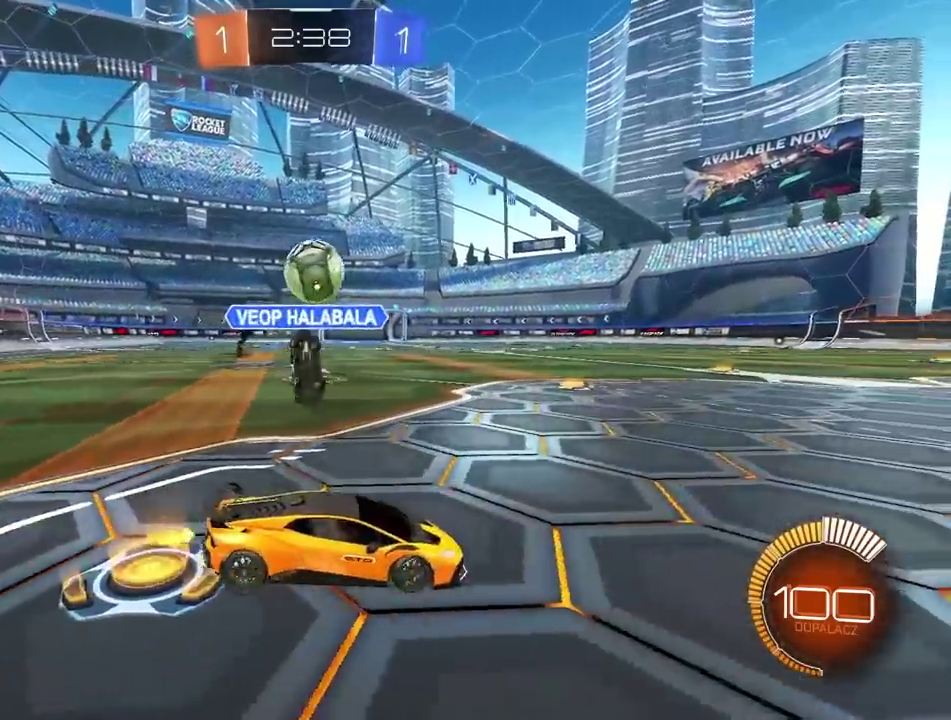
Gameplay with a controller (PlayStation layout); each line is a JSON object with the inputs held at the frame after it. "events" lists button and stick changes between this image and that frame as [ms after this image, input, new state], when the widget could be followed in between. Not read: L1 L2 R1 R2.
{"buttons": ["CIRCLE"], "left_stick": "center", "right_stick": "center", "events": [[83, "CROSS", "down"], [200, "CIRCLE", "down"], [233, "CROSS", "up"], [233, "left_stick", "center"]]}
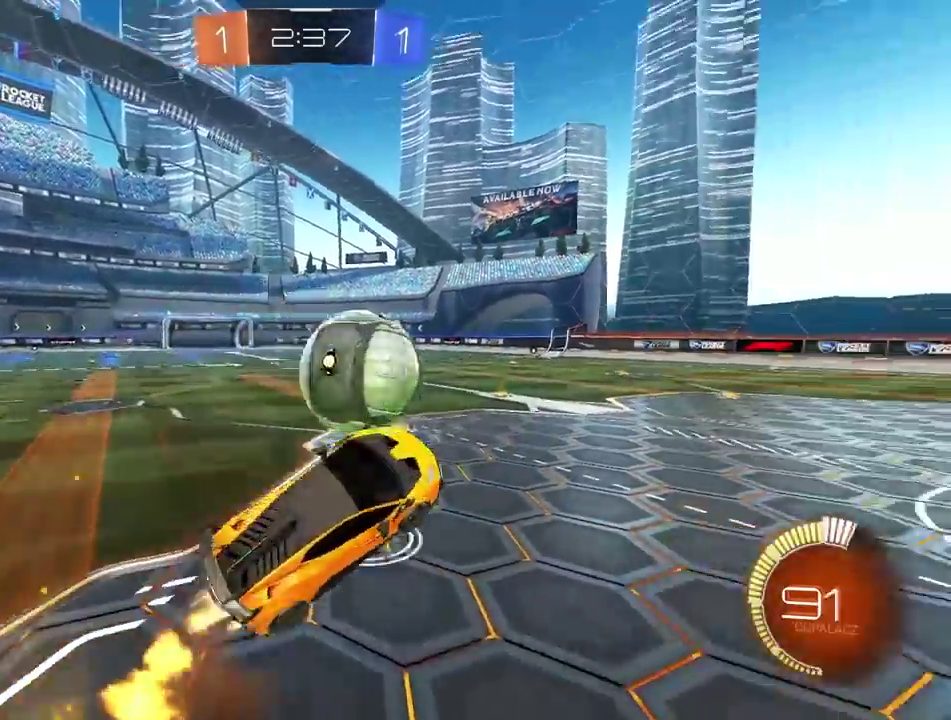
{"buttons": [], "left_stick": "down", "right_stick": "center", "events": [[33, "left_stick", "down-left"], [67, "CROSS", "down"], [133, "left_stick", "center"], [367, "left_stick", "up-left"], [400, "CROSS", "up"], [450, "left_stick", "down"], [467, "CIRCLE", "up"]]}
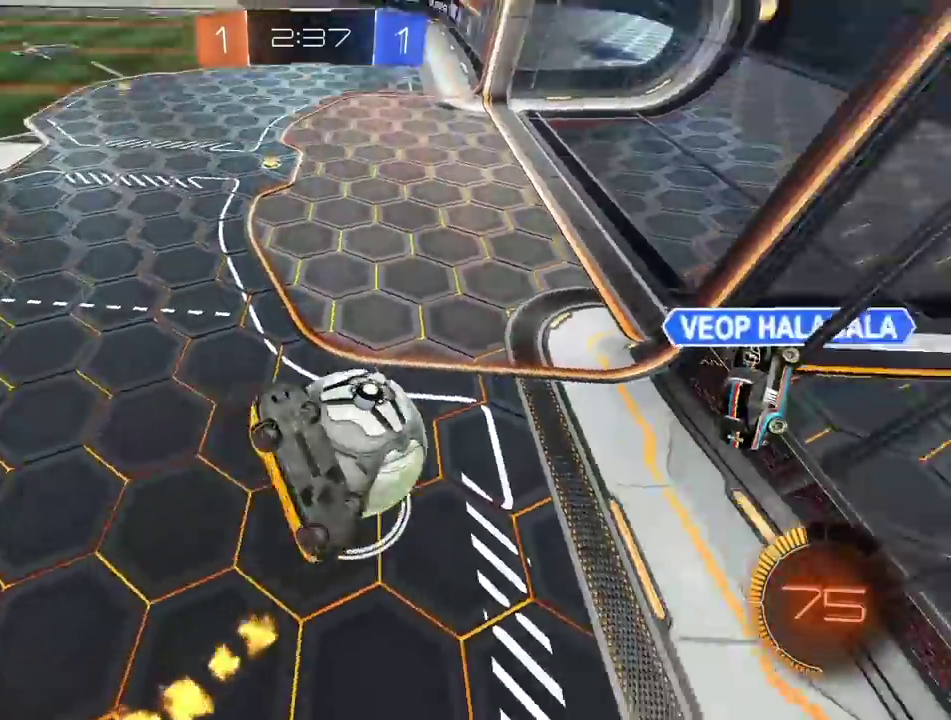
{"buttons": [], "left_stick": "down-left", "right_stick": "center"}
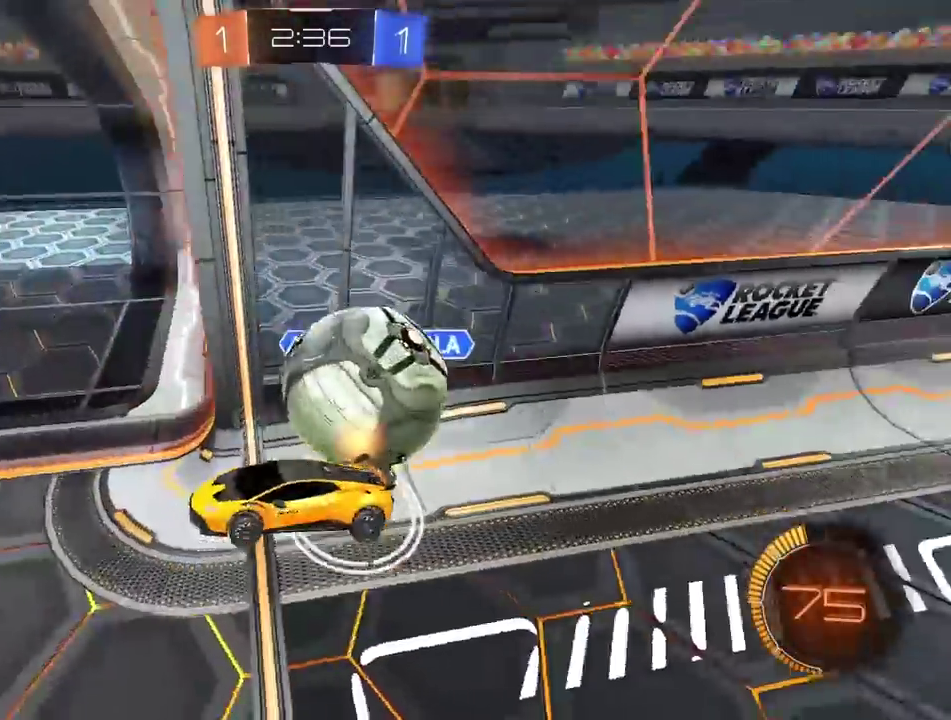
{"buttons": [], "left_stick": "up", "right_stick": "center"}
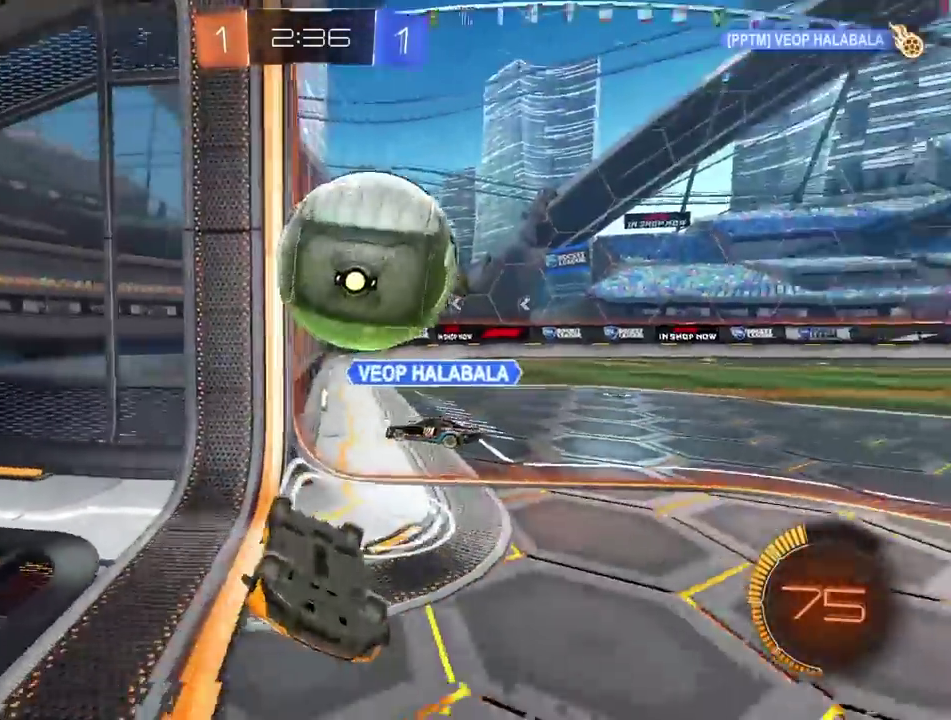
{"buttons": [], "left_stick": "center", "right_stick": "center", "events": [[83, "left_stick", "up-right"], [167, "left_stick", "center"]]}
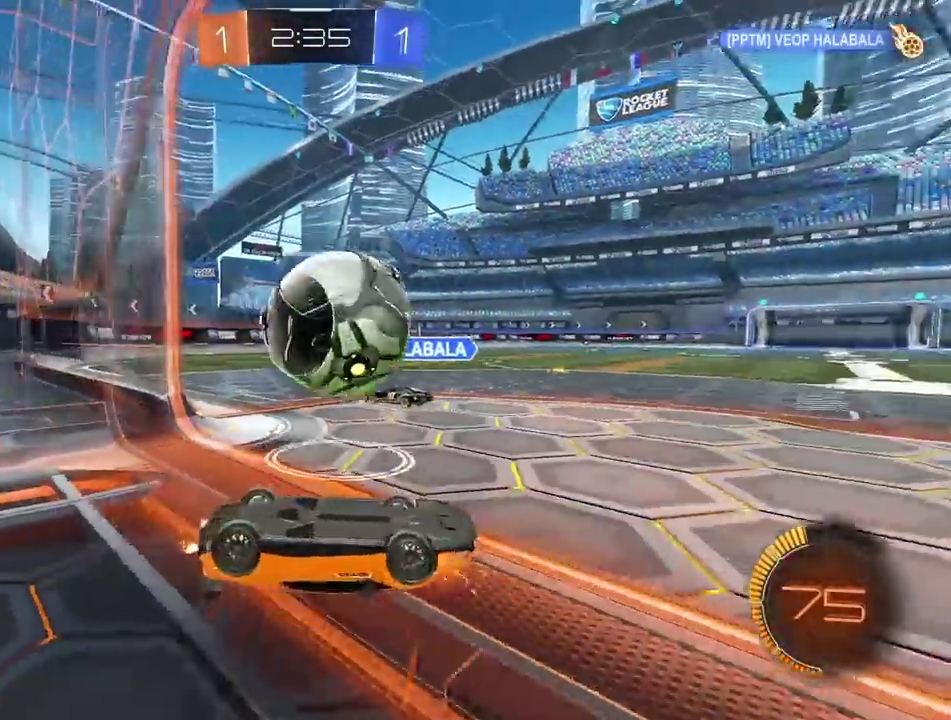
{"buttons": [], "left_stick": "left", "right_stick": "center", "events": [[167, "left_stick", "down-right"], [300, "left_stick", "down"], [383, "left_stick", "down-left"], [450, "left_stick", "left"]]}
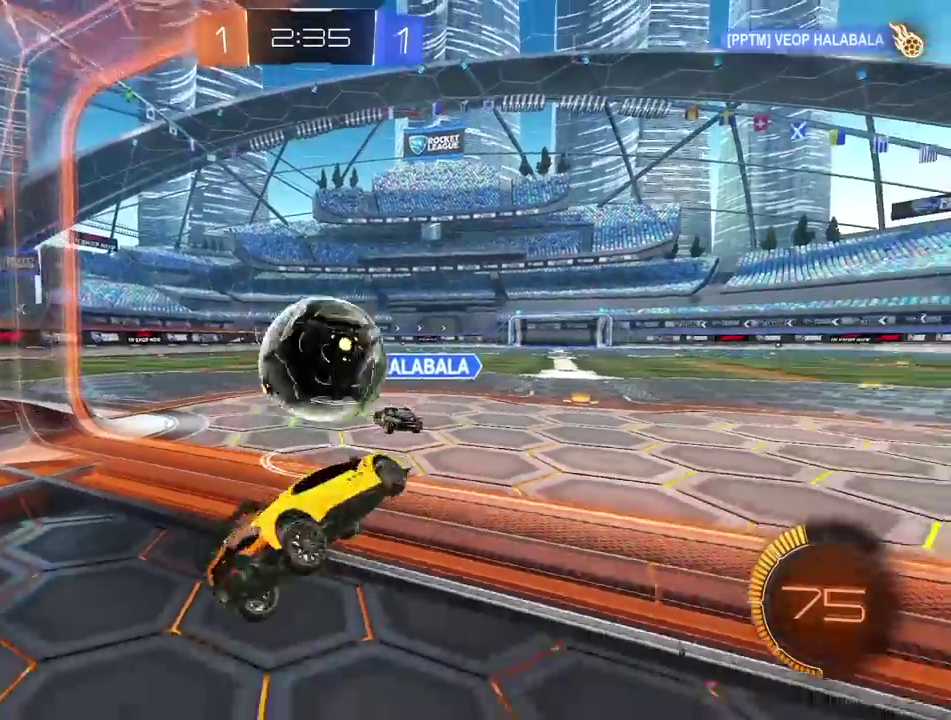
{"buttons": [], "left_stick": "center", "right_stick": "center", "events": [[217, "left_stick", "down-right"], [317, "left_stick", "center"]]}
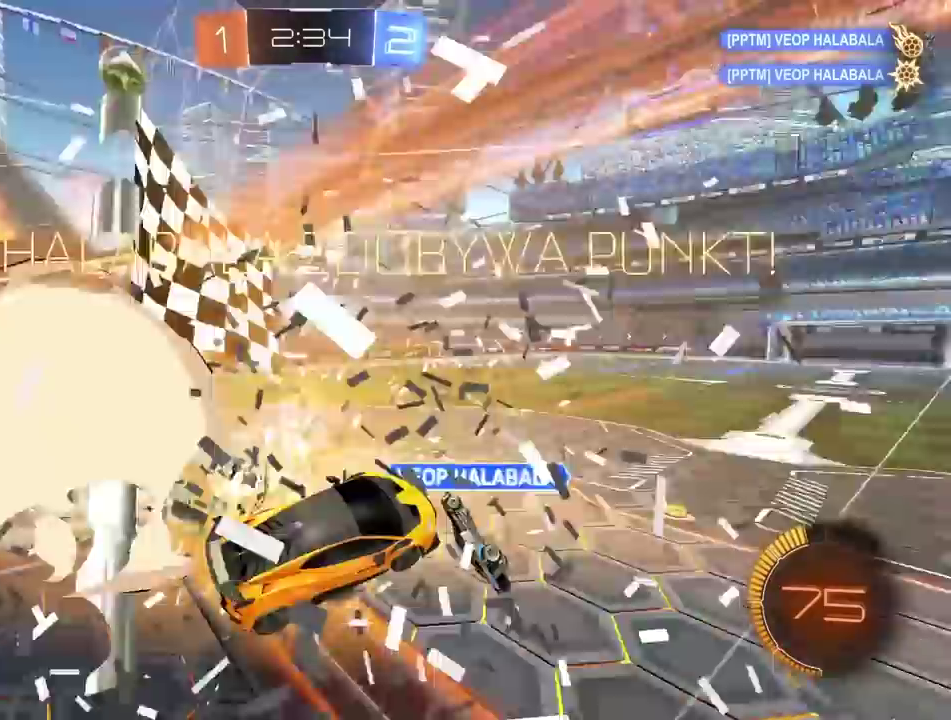
{"buttons": [], "left_stick": "center", "right_stick": "center", "events": []}
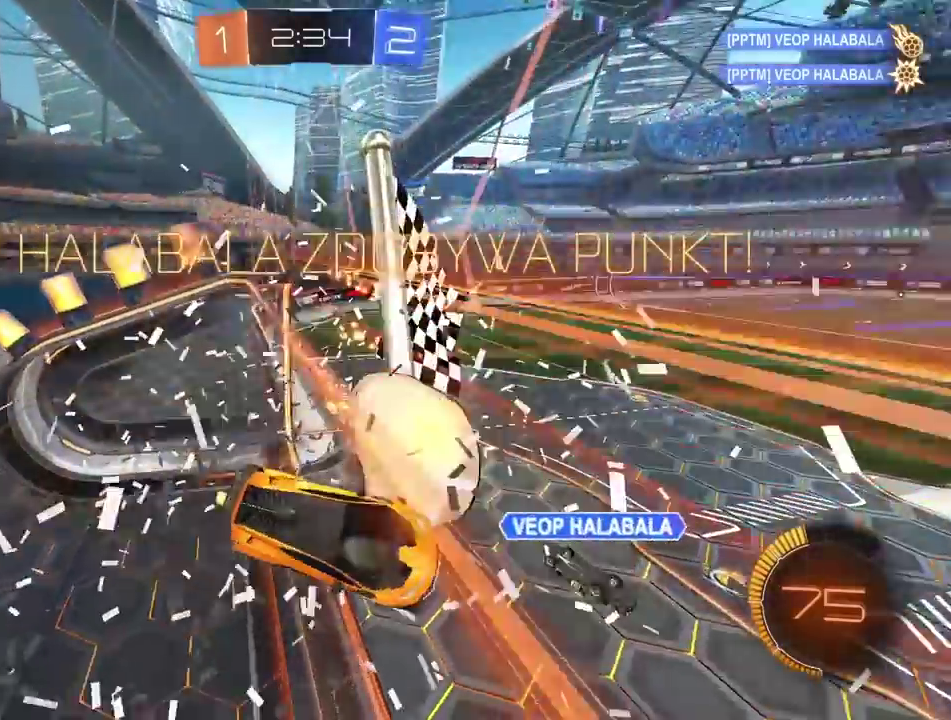
{"buttons": [], "left_stick": "center", "right_stick": "right", "events": [[250, "right_stick", "right"]]}
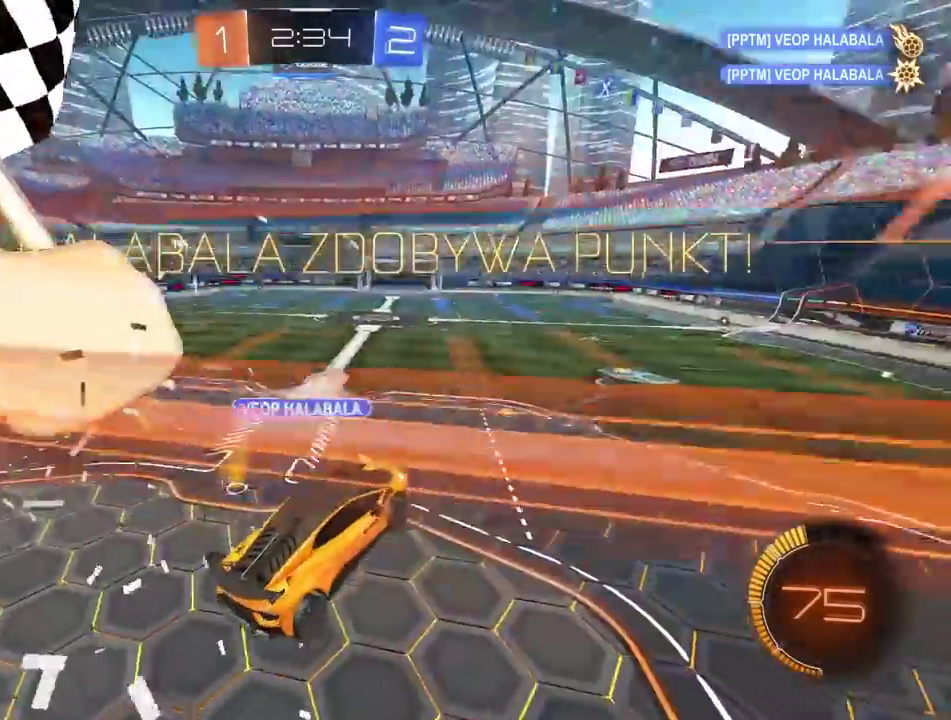
{"buttons": [], "left_stick": "center", "right_stick": "right", "events": []}
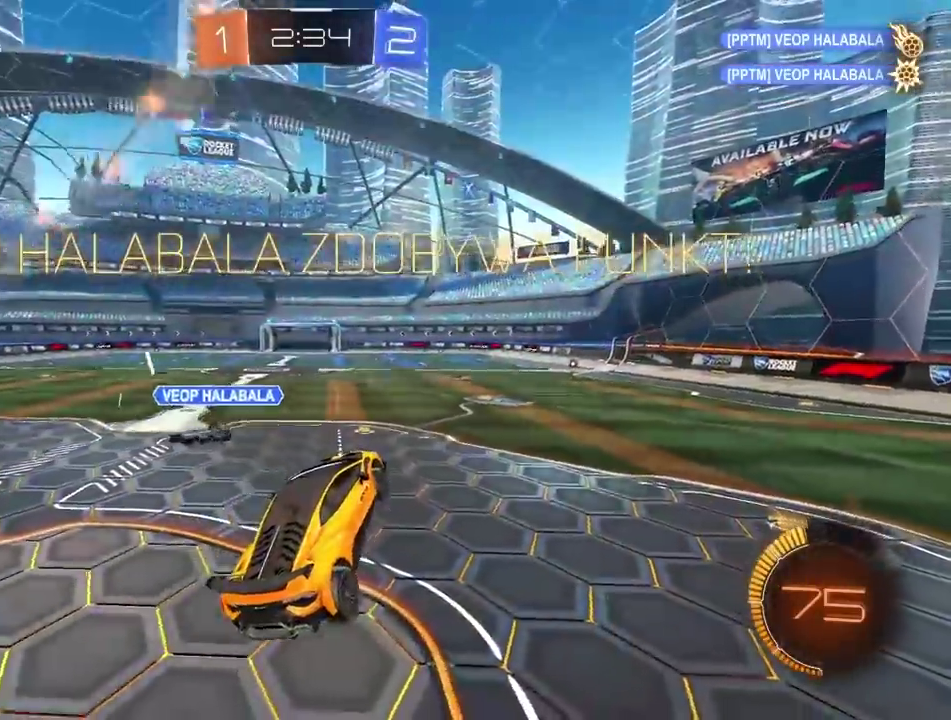
{"buttons": [], "left_stick": "center", "right_stick": "center", "events": [[250, "right_stick", "center"]]}
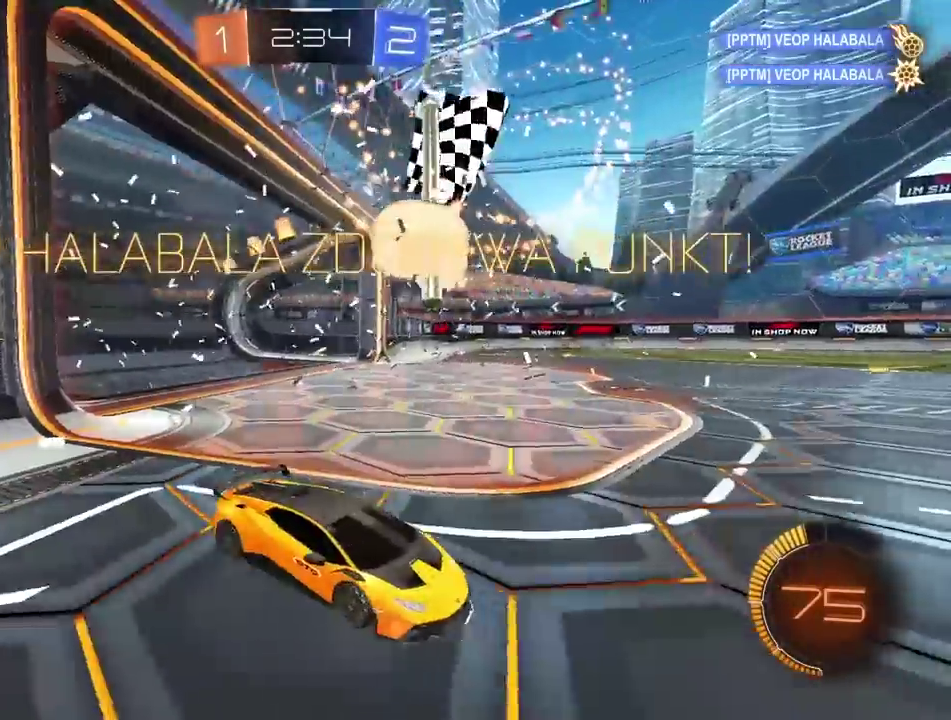
{"buttons": ["CROSS"], "left_stick": "center", "right_stick": "center", "events": [[100, "CROSS", "down"], [200, "CROSS", "up"], [433, "CROSS", "down"]]}
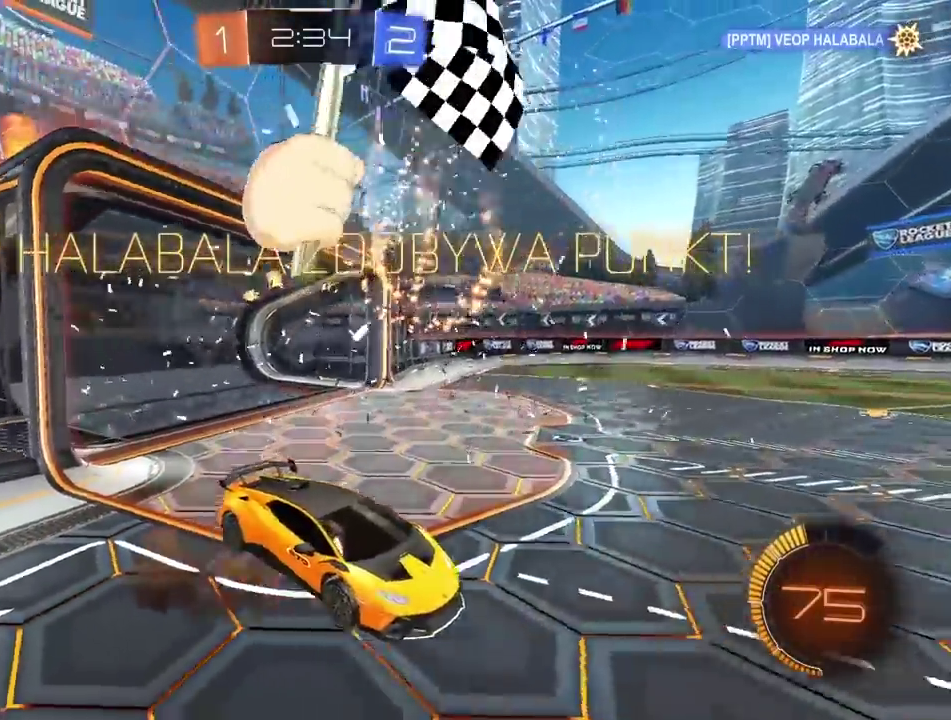
{"buttons": ["CROSS"], "left_stick": "center", "right_stick": "center", "events": [[83, "CROSS", "up"], [167, "CROSS", "down"], [300, "CROSS", "up"], [467, "CROSS", "down"]]}
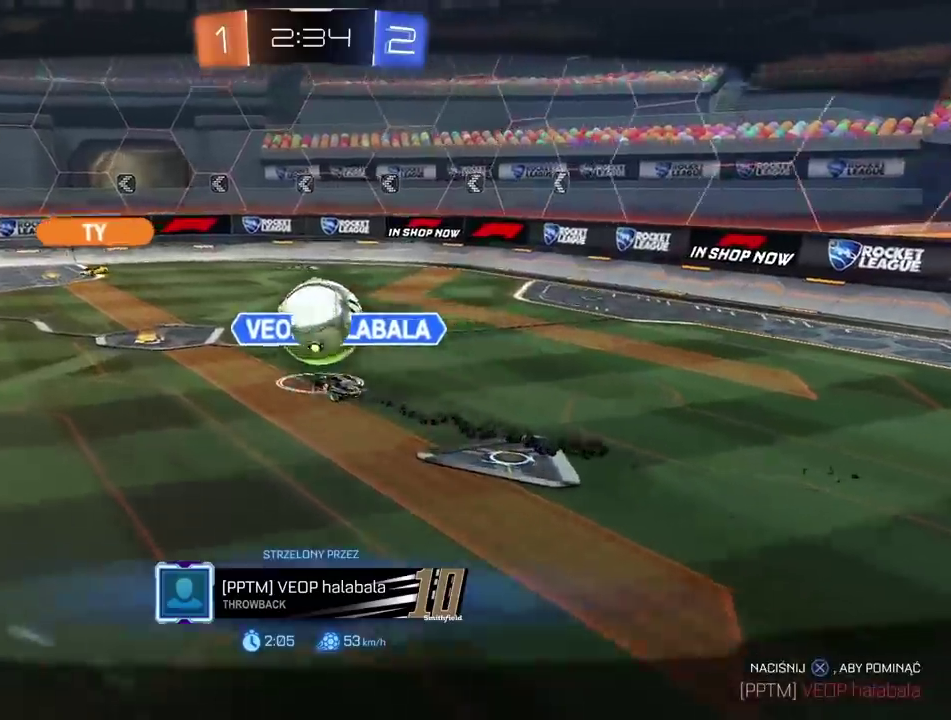
{"buttons": ["CROSS"], "left_stick": "center", "right_stick": "center", "events": [[117, "CROSS", "up"], [217, "CROSS", "down"], [383, "CROSS", "up"], [467, "CROSS", "down"]]}
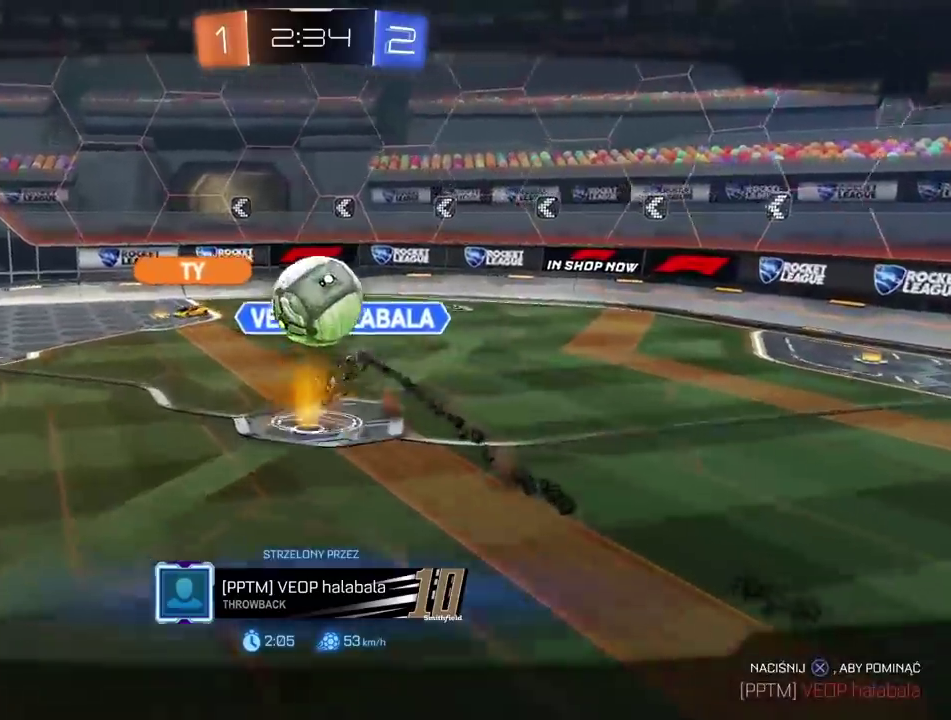
{"buttons": [], "left_stick": "center", "right_stick": "center", "events": [[117, "CROSS", "up"]]}
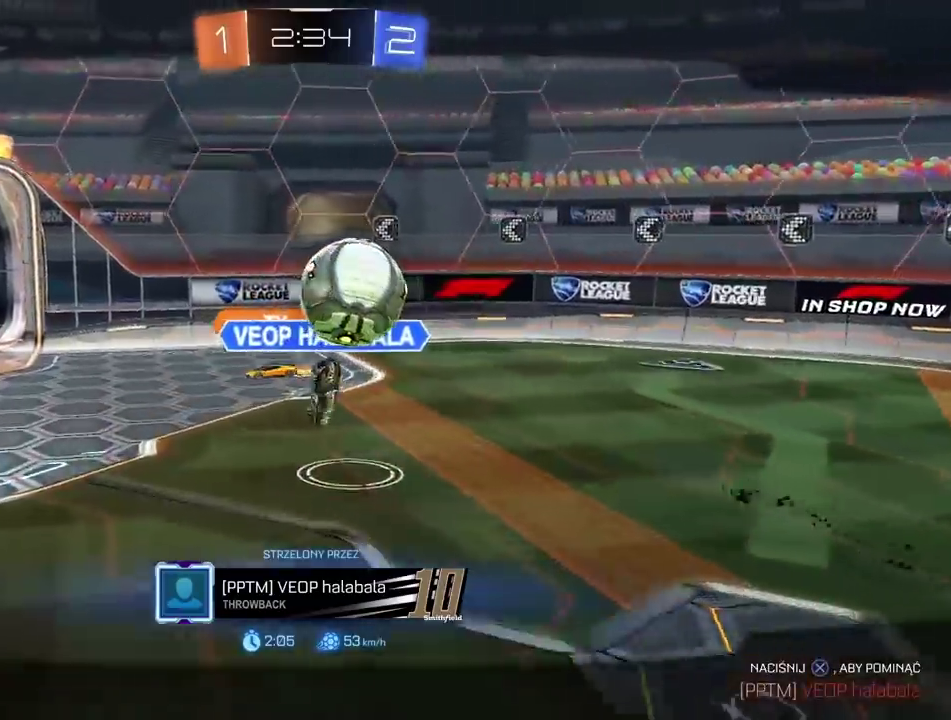
{"buttons": [], "left_stick": "center", "right_stick": "center", "events": []}
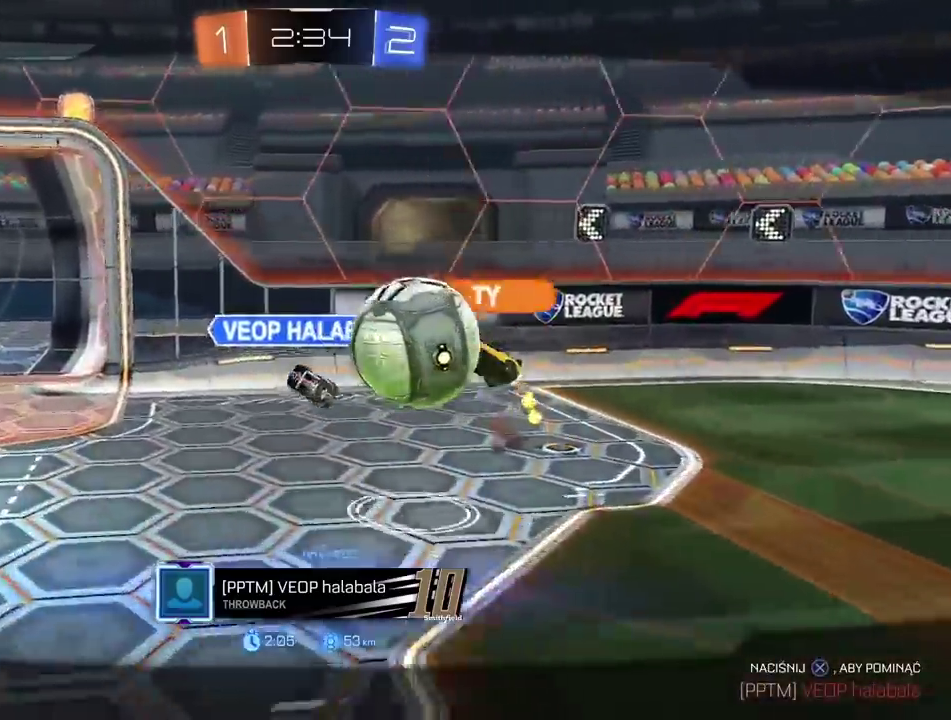
{"buttons": [], "left_stick": "center", "right_stick": "center", "events": [[83, "CROSS", "down"], [233, "CROSS", "up"]]}
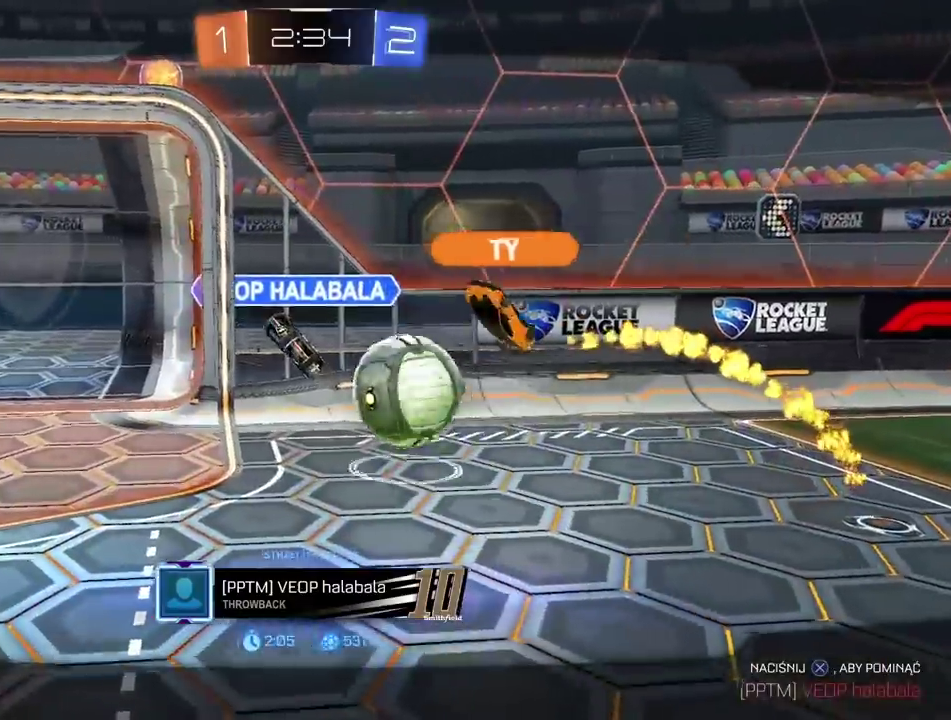
{"buttons": ["CROSS"], "left_stick": "center", "right_stick": "center", "events": [[217, "CROSS", "down"], [350, "CROSS", "up"], [500, "CROSS", "down"]]}
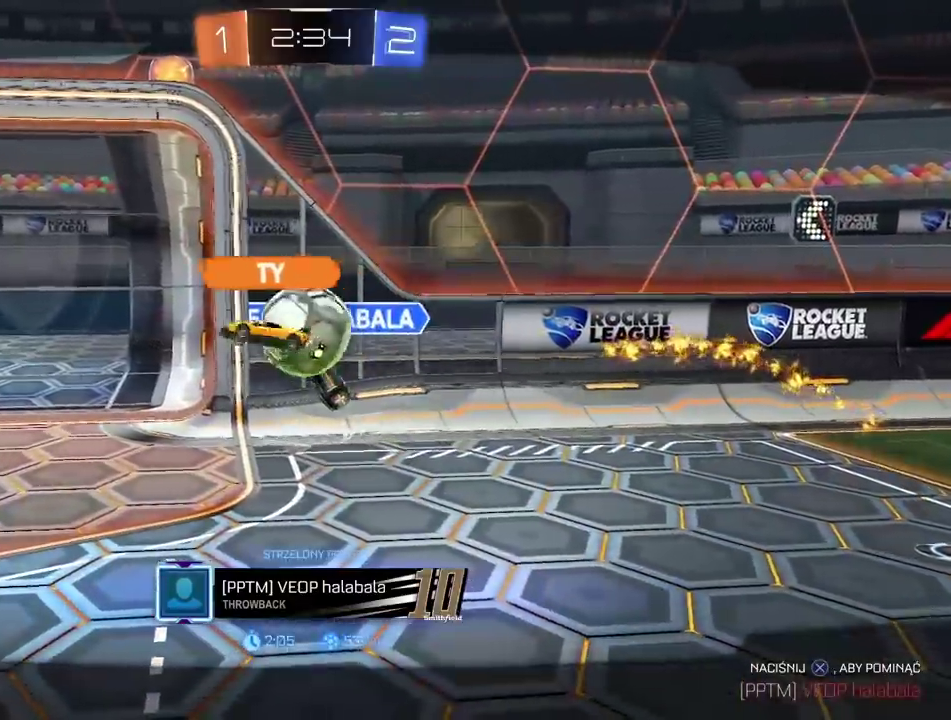
{"buttons": [], "left_stick": "center", "right_stick": "center", "events": [[150, "CROSS", "up"]]}
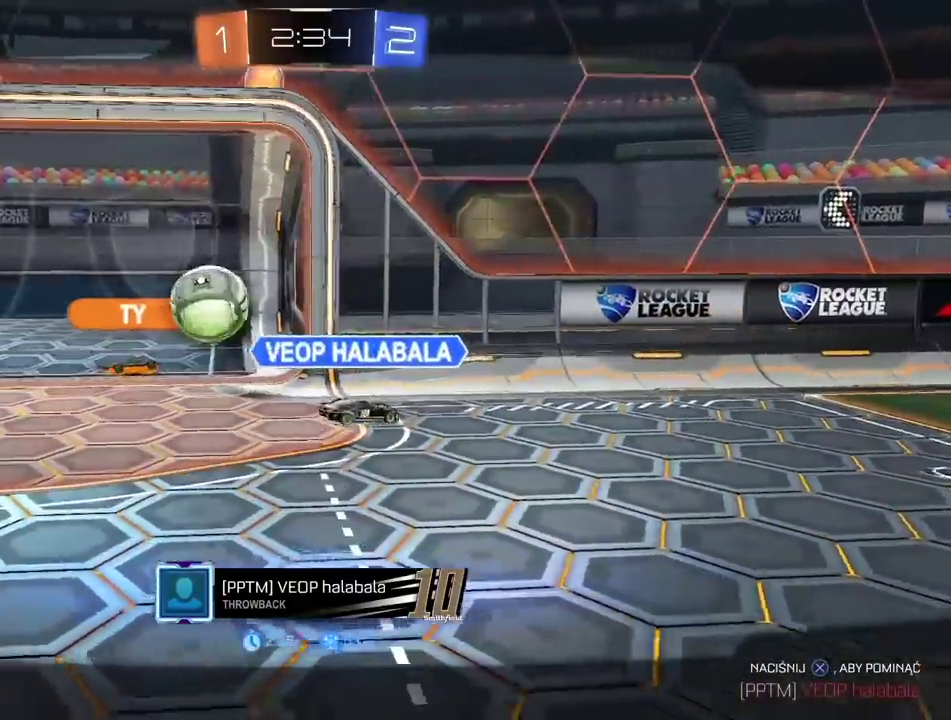
{"buttons": [], "left_stick": "center", "right_stick": "center", "events": [[333, "CROSS", "down"], [433, "CROSS", "up"]]}
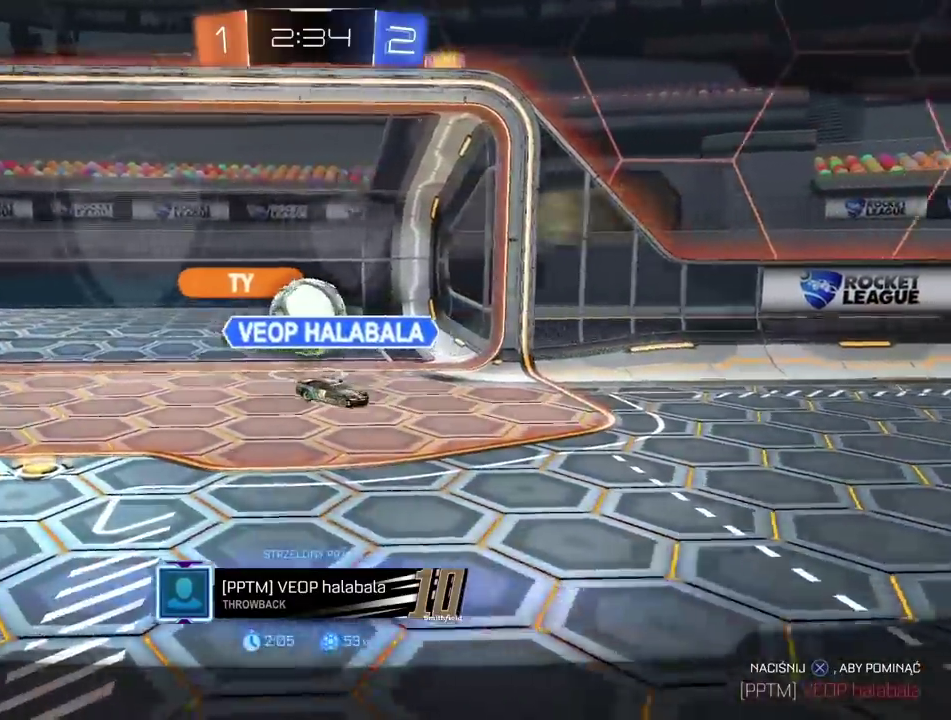
{"buttons": [], "left_stick": "center", "right_stick": "center", "events": []}
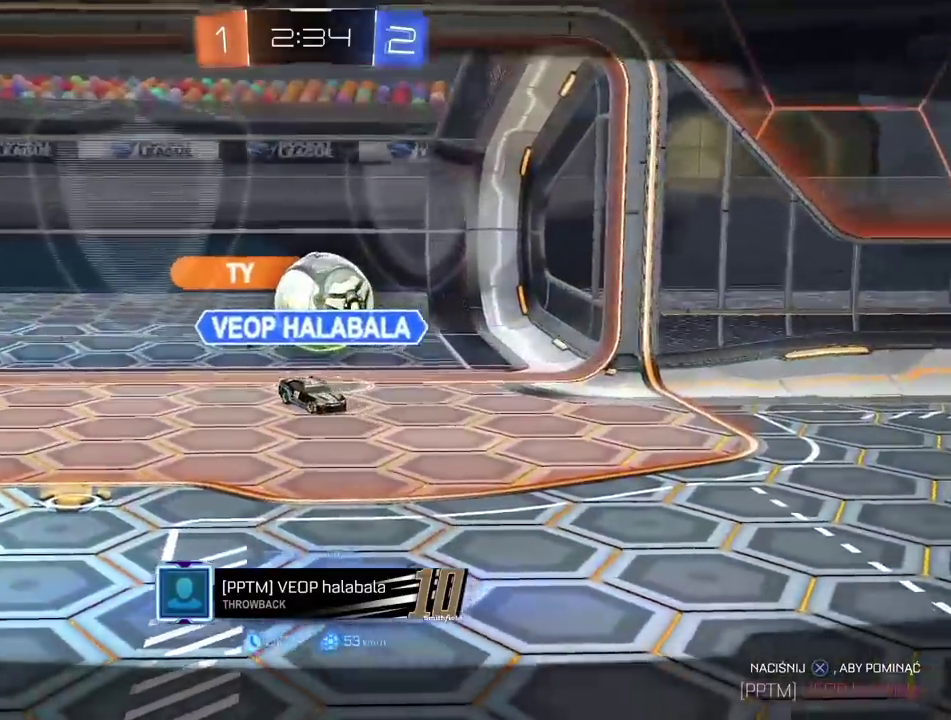
{"buttons": [], "left_stick": "center", "right_stick": "center", "events": []}